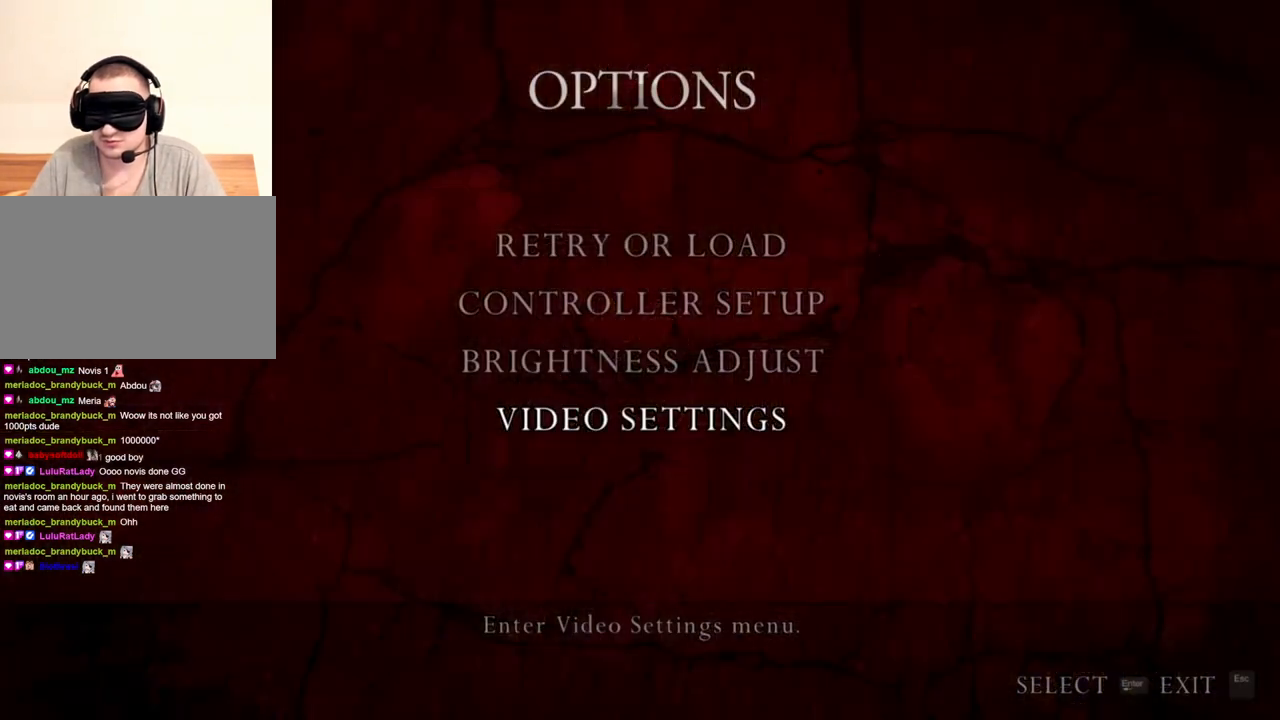
Gameplay with keyboard and mouse; each line is a JSON object with the keys and mouse buttons held at the frame after it. "events" lists presses ("down") and releases ("up") of "1", "2", "3", "4", "5", "a", "alt", "b", "c", "ctrl", "d", "e", "f", "g", "q", "r", "s", "shift", "space", "t", "tab", "tilde", "v", "w", "x", "z", "mouse_left", "mouse_wheel", "mouse_right", "mouse_mb4" and "mouse_mb5" between this image and that frame as [ms after this image, input, new state], when the widget could be followed in between. "mouse_left", "mouse_wheel", "mouse_right", "mouse_mb4", "mouse_mb5" = the "left", "wheel", "right", "mb4", "mb5" buttons of the "mouse" list. No other keys are recorded. "wheel" means that the mouse wheel is clicked or scrolled. Mouse movement is not recorded.
{"keys": [], "mouse": [], "events": []}
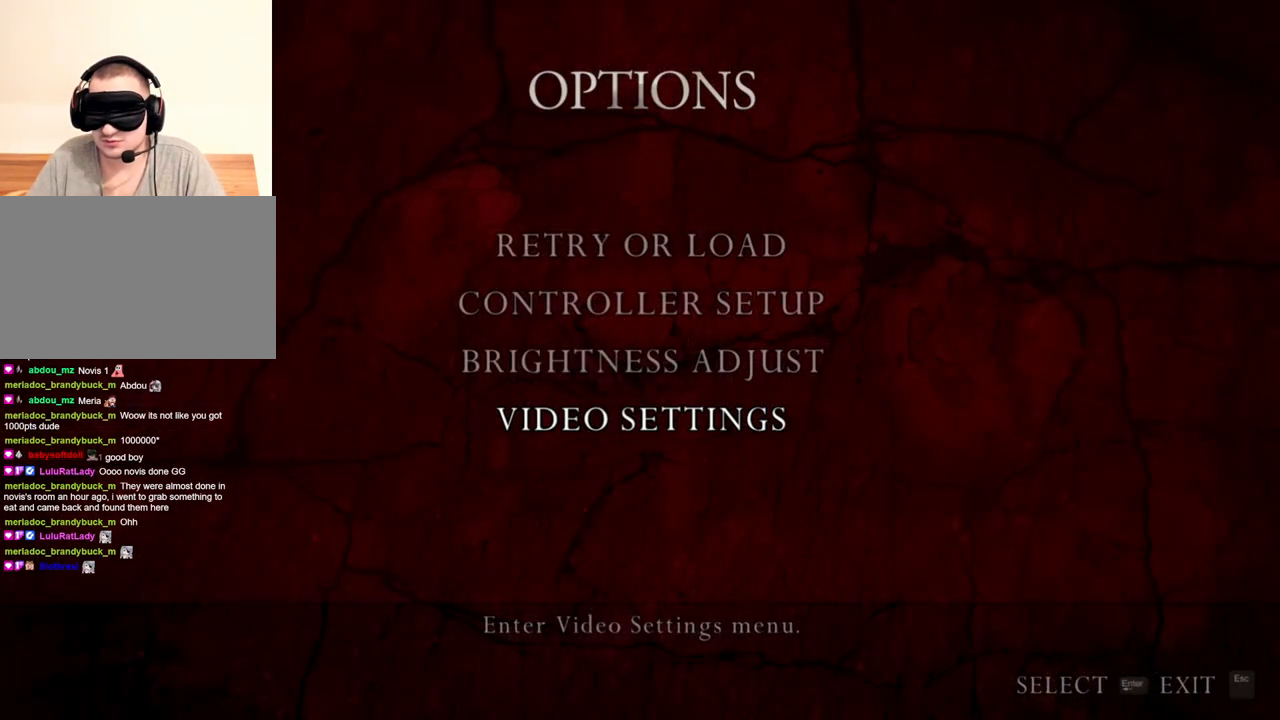
{"keys": [], "mouse": [], "events": []}
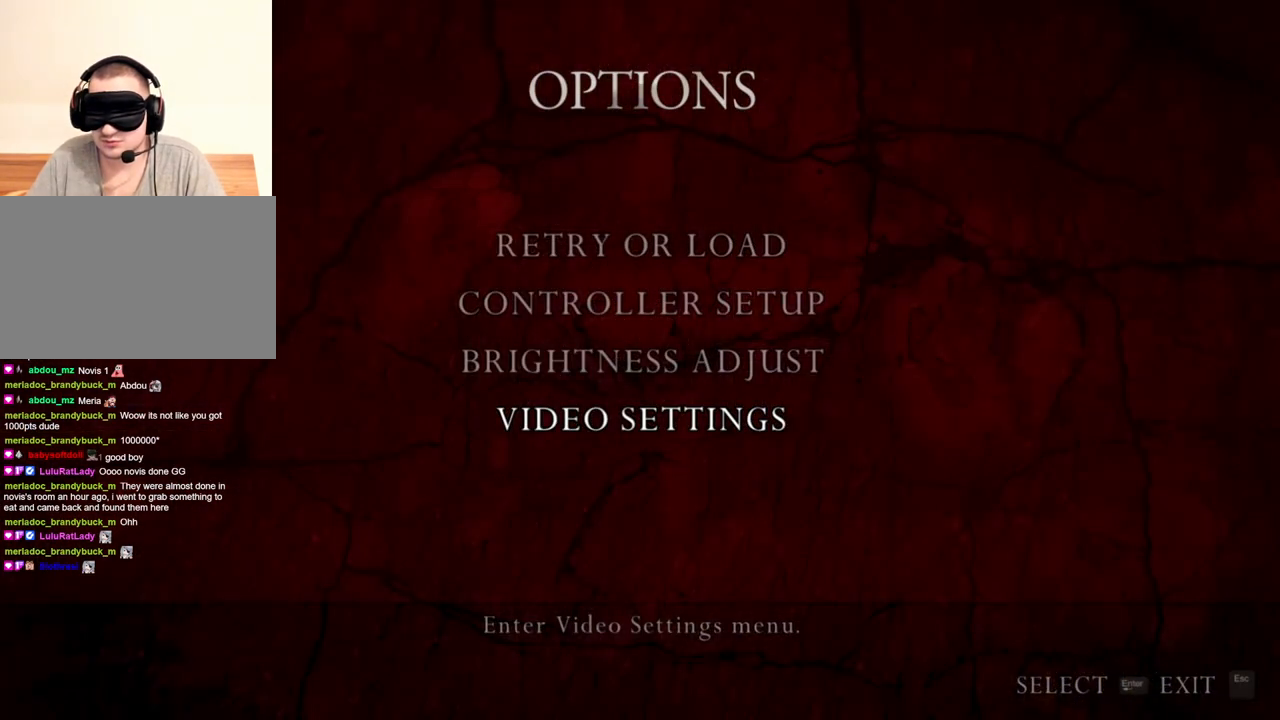
{"keys": [], "mouse": [], "events": []}
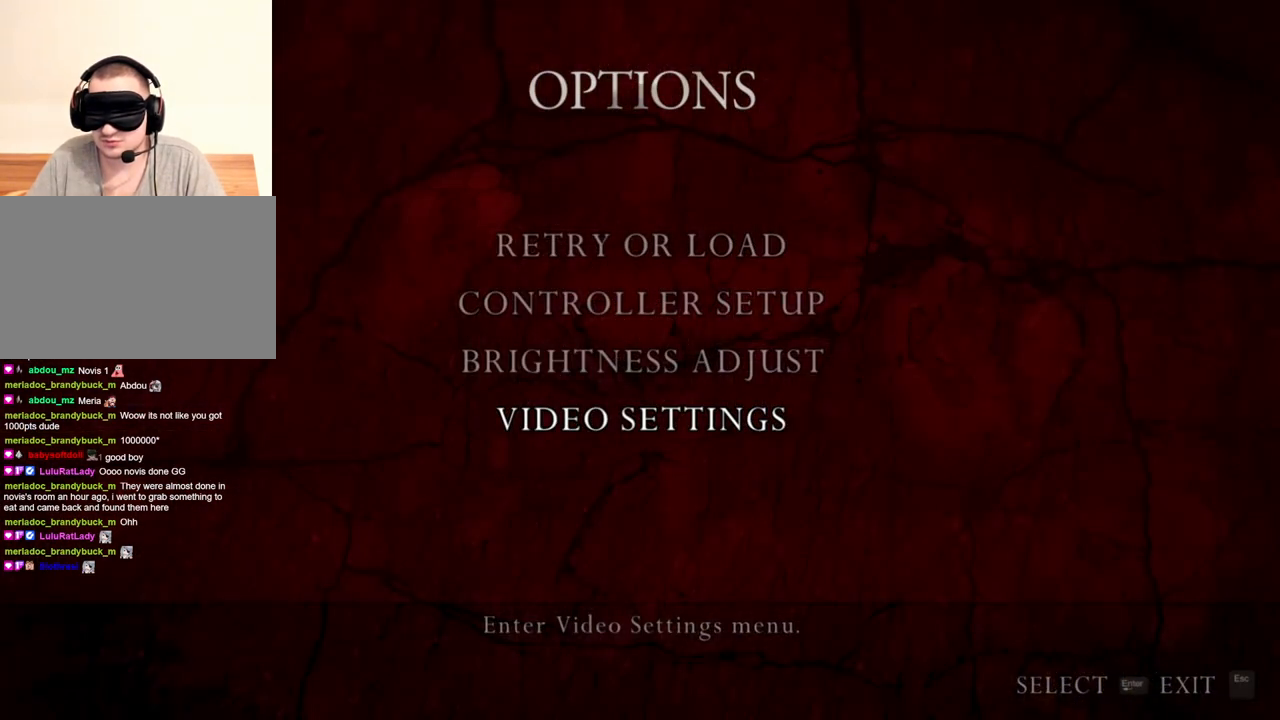
{"keys": [], "mouse": [], "events": []}
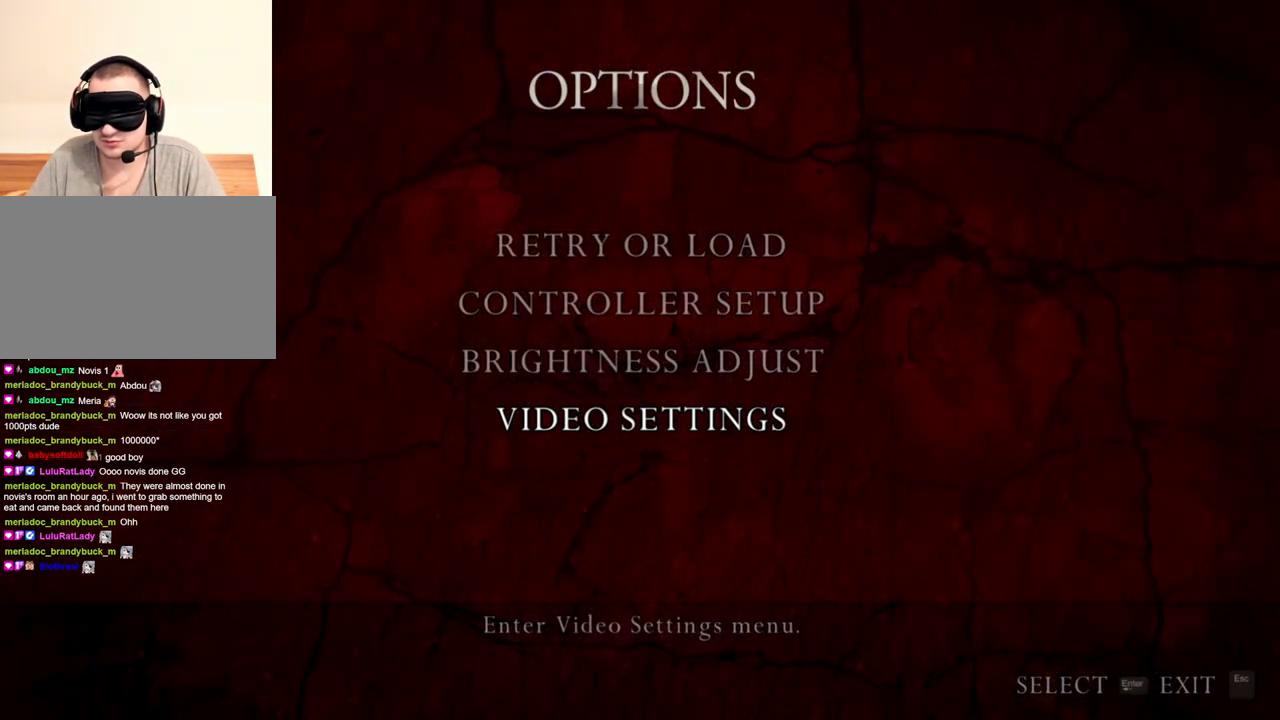
{"keys": [], "mouse": [], "events": []}
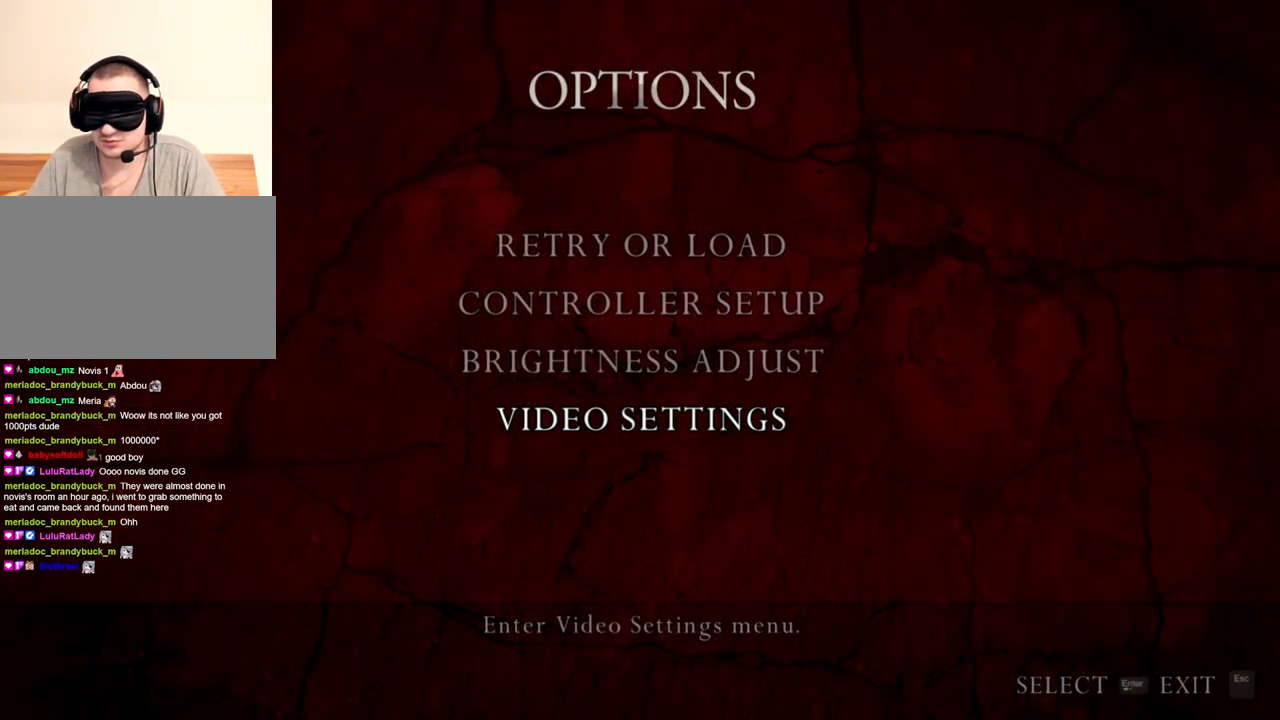
{"keys": [], "mouse": [], "events": []}
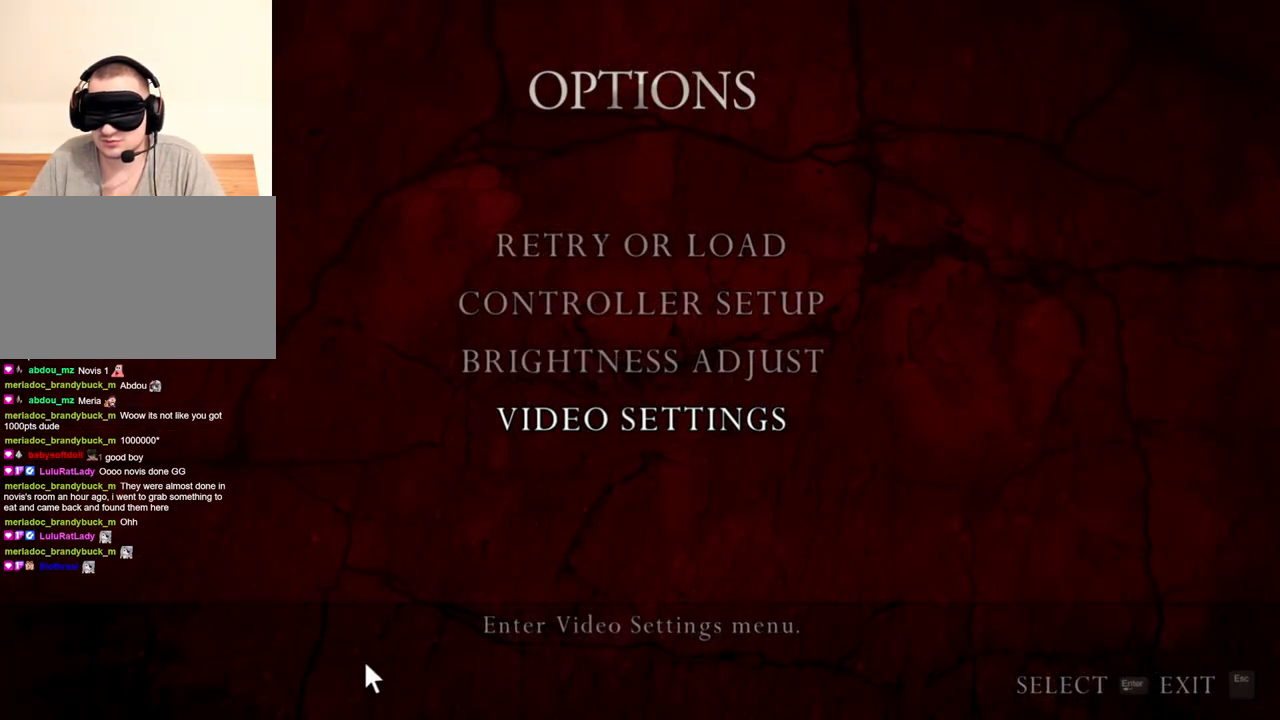
{"keys": [], "mouse": [], "events": []}
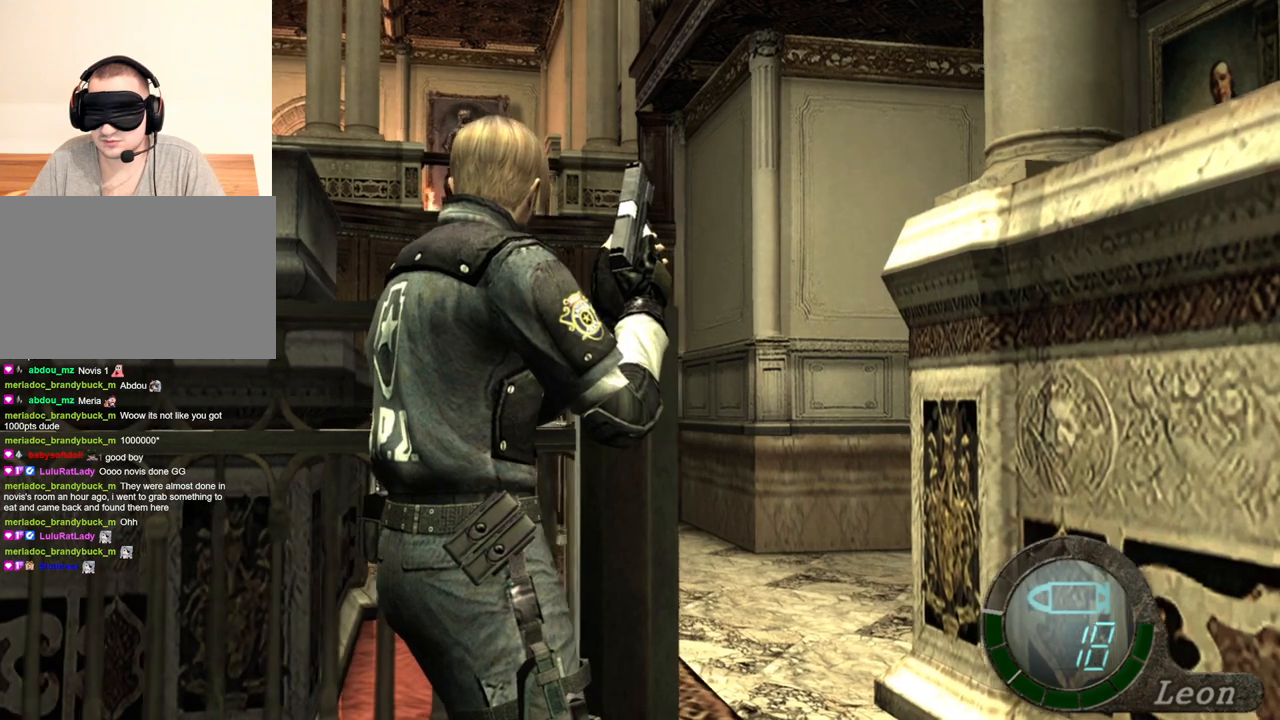
{"keys": [], "mouse": ["right"], "events": [[100, "mouse_right", "down"]]}
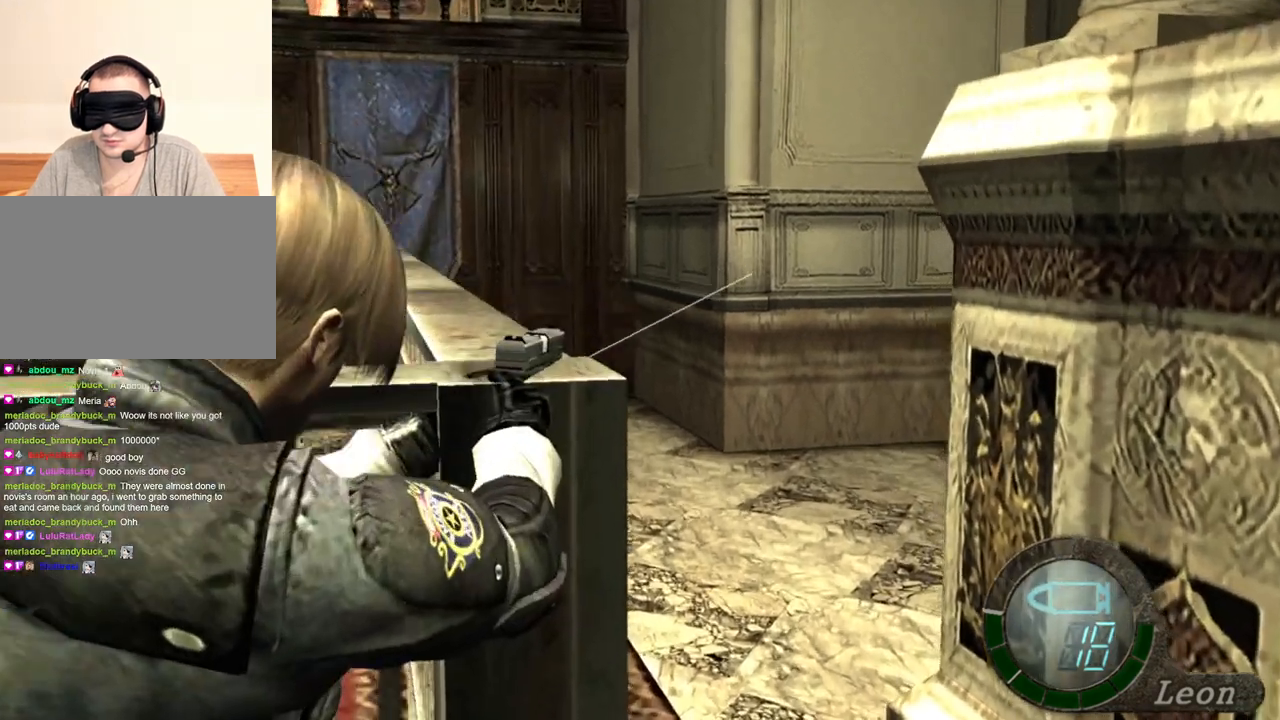
{"keys": [], "mouse": ["right"], "events": []}
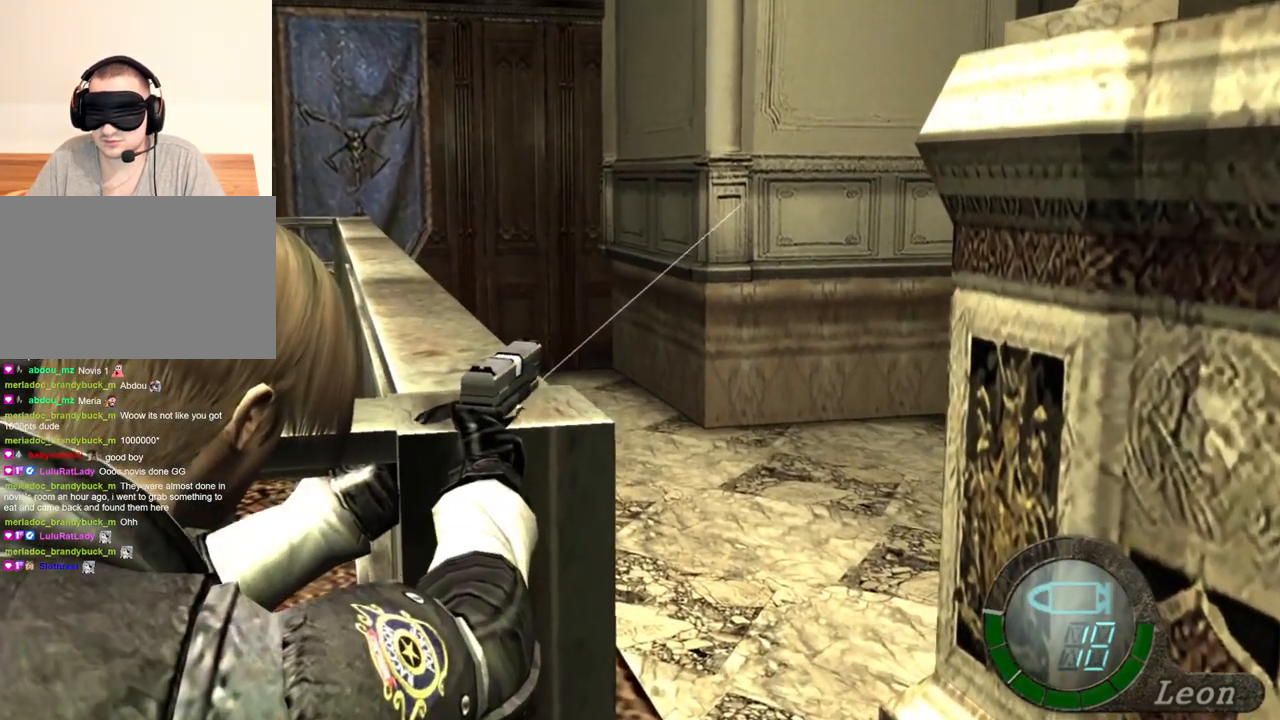
{"keys": [], "mouse": ["right"], "events": []}
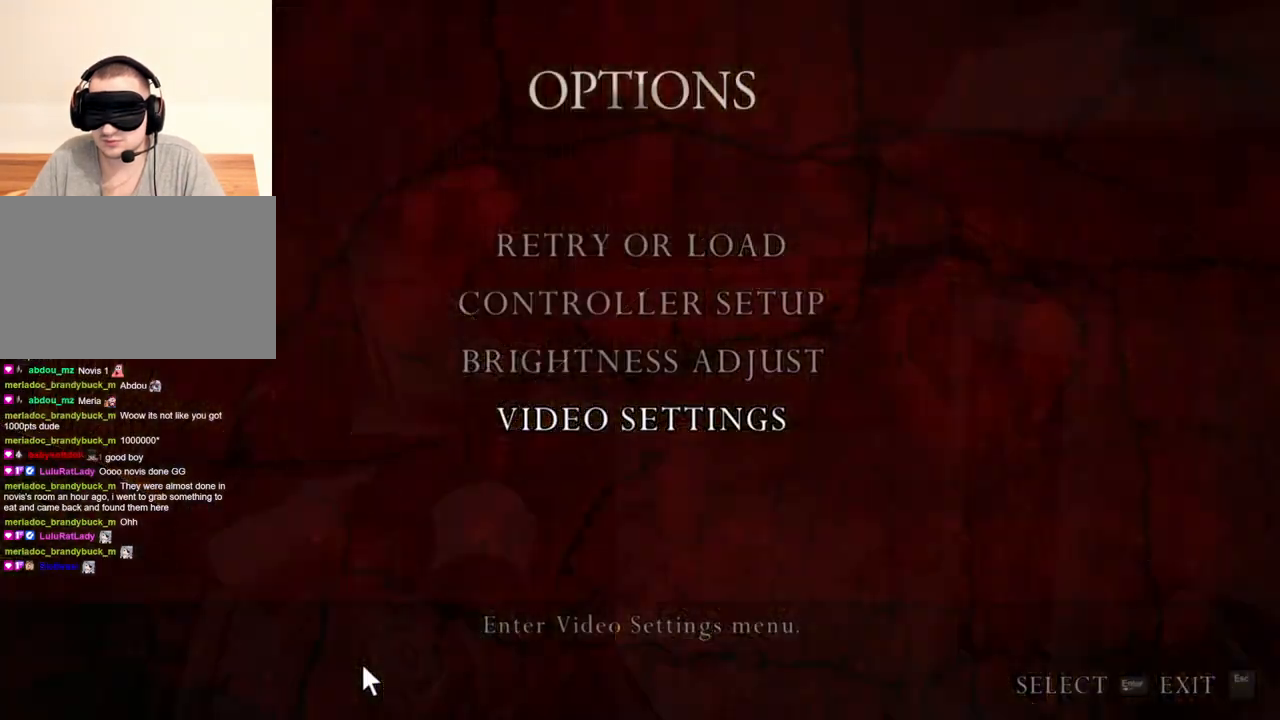
{"keys": [], "mouse": ["right"], "events": []}
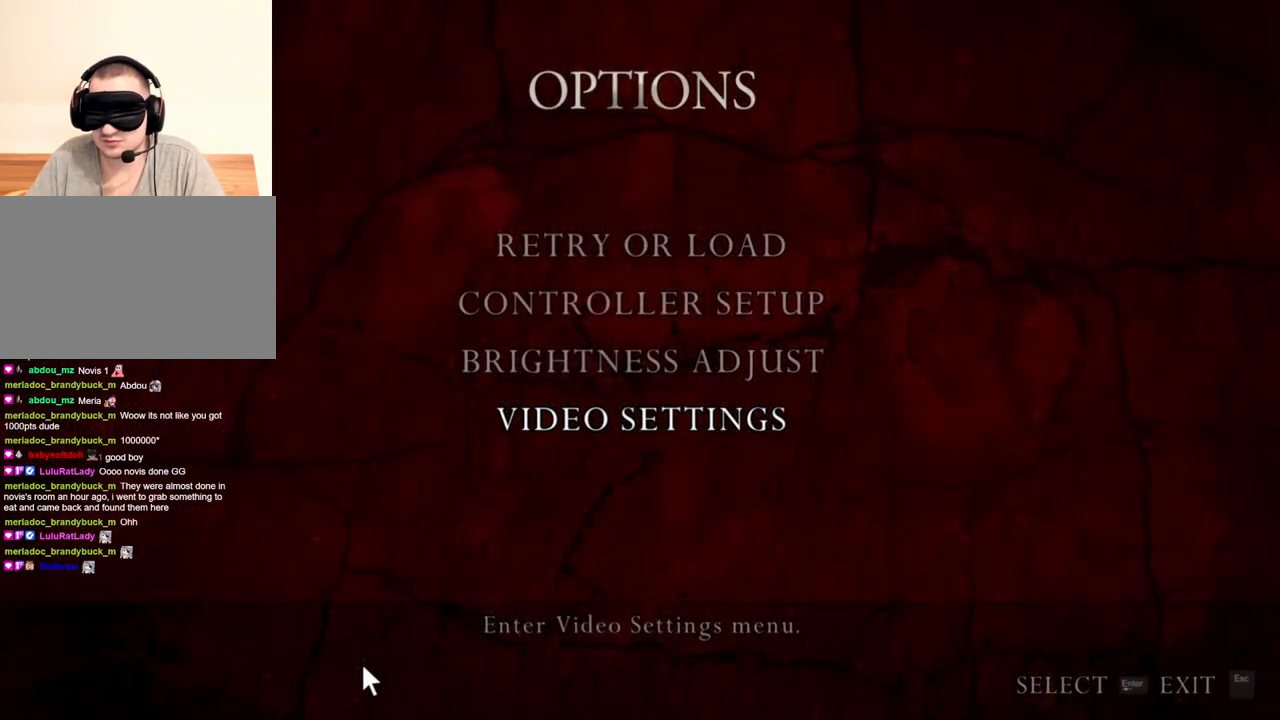
{"keys": [], "mouse": ["right"], "events": []}
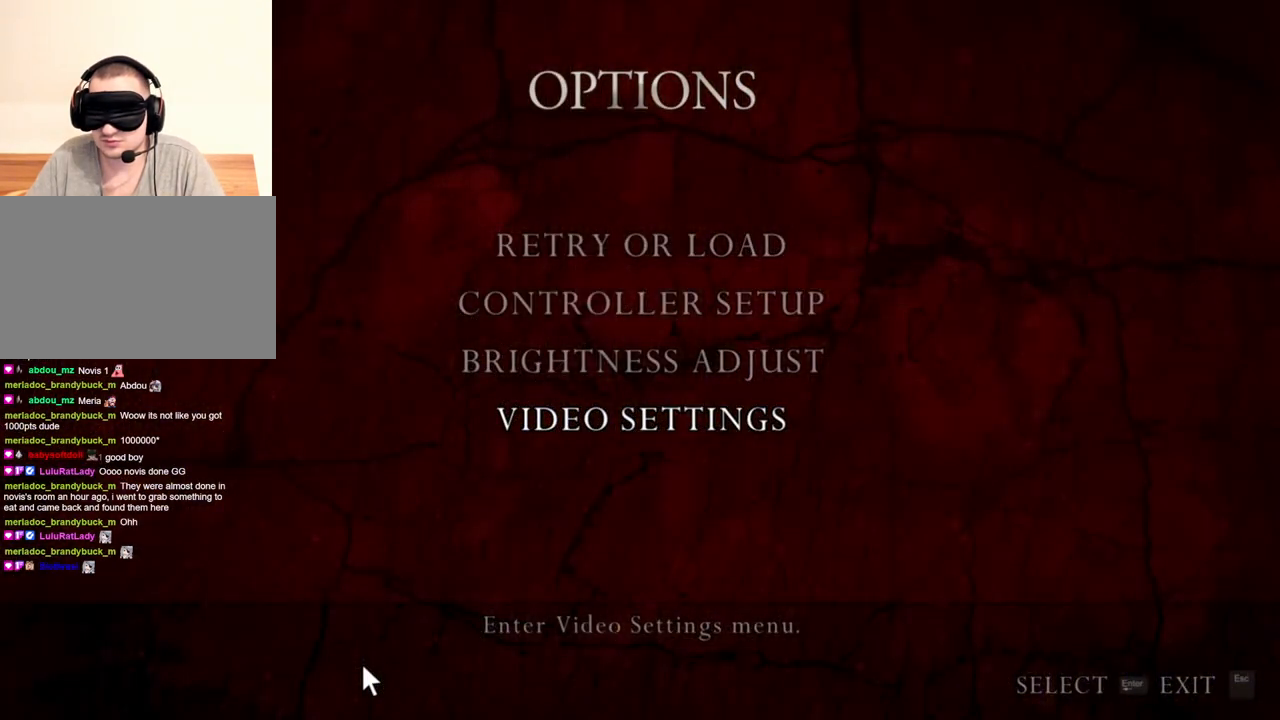
{"keys": [], "mouse": ["right"], "events": []}
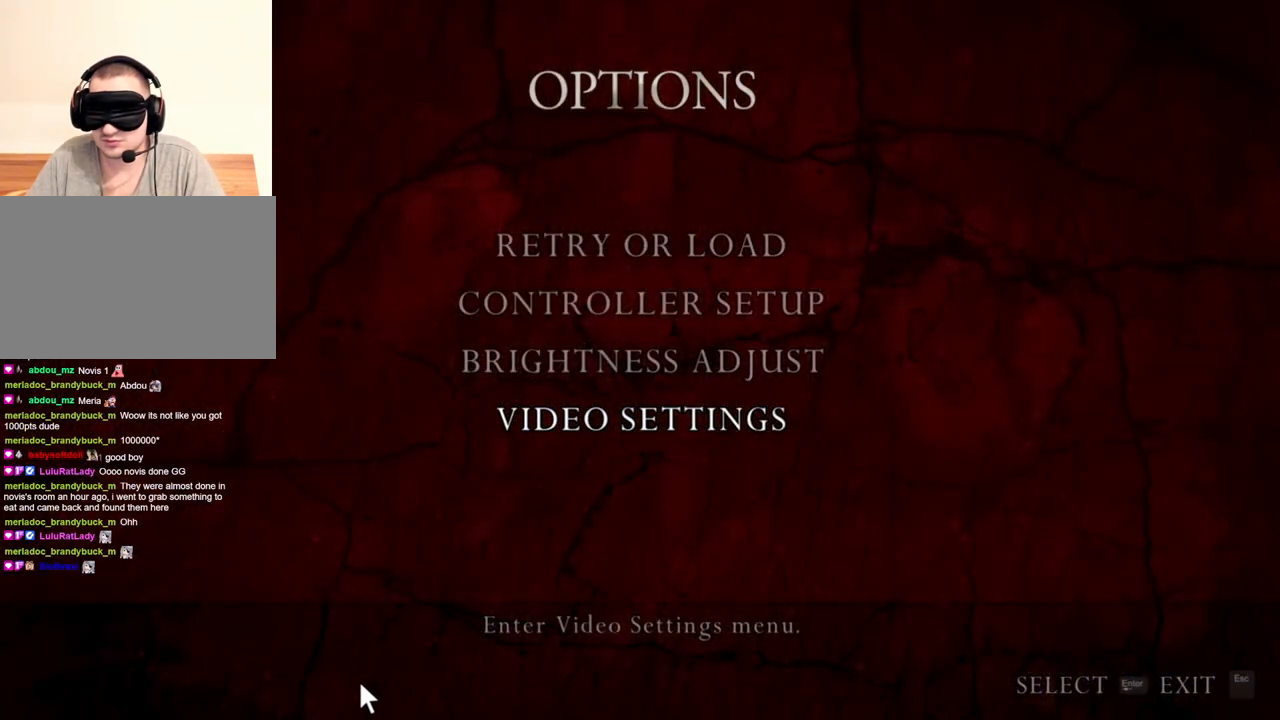
{"keys": [], "mouse": ["right"], "events": []}
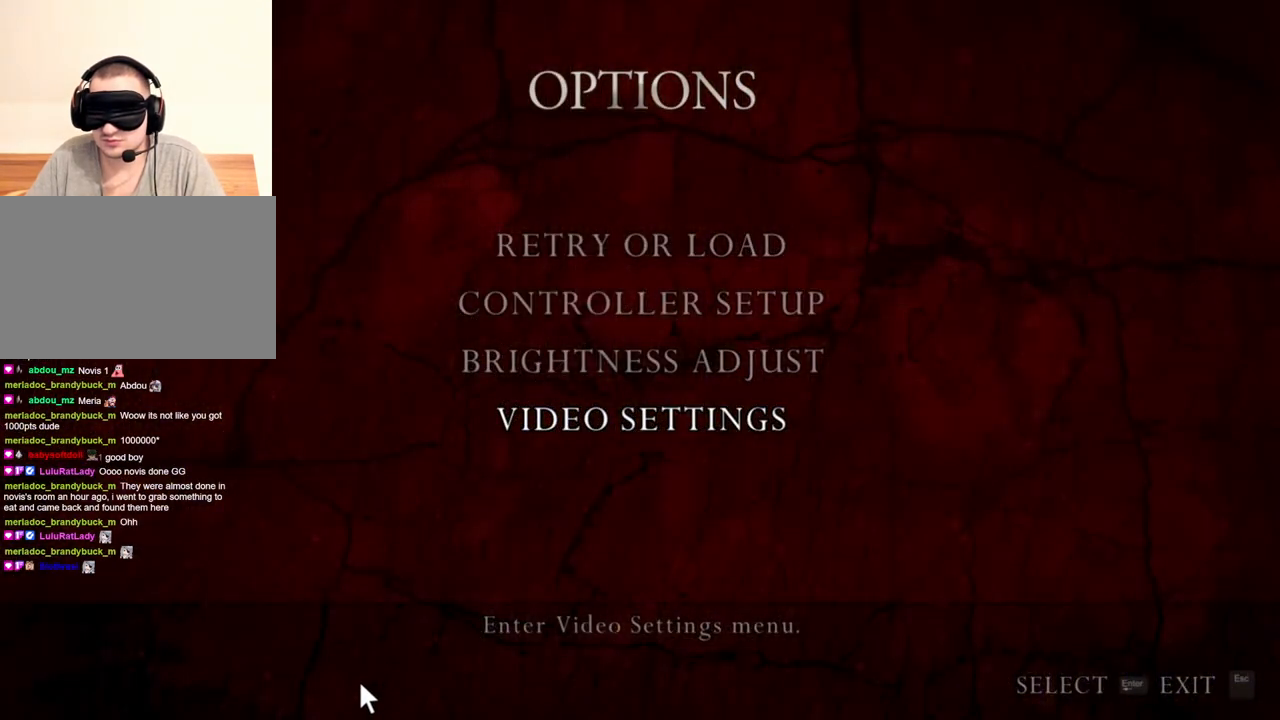
{"keys": [], "mouse": ["right"], "events": []}
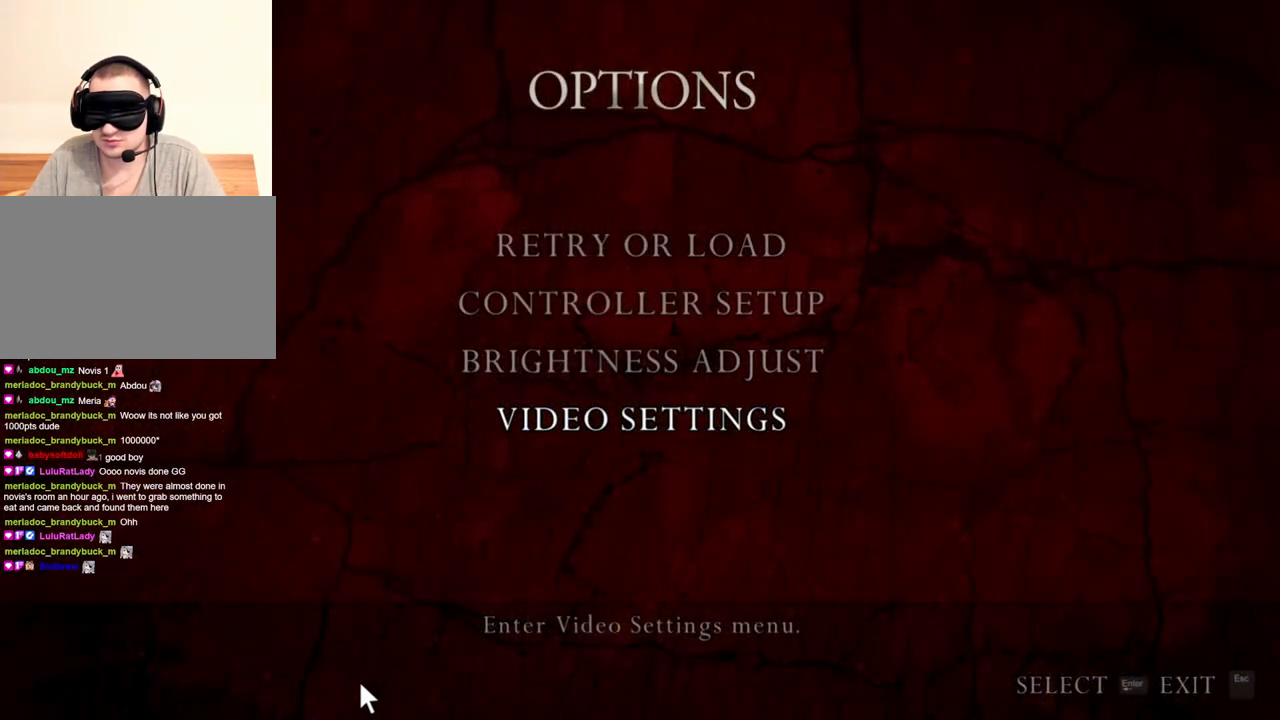
{"keys": [], "mouse": ["right"], "events": []}
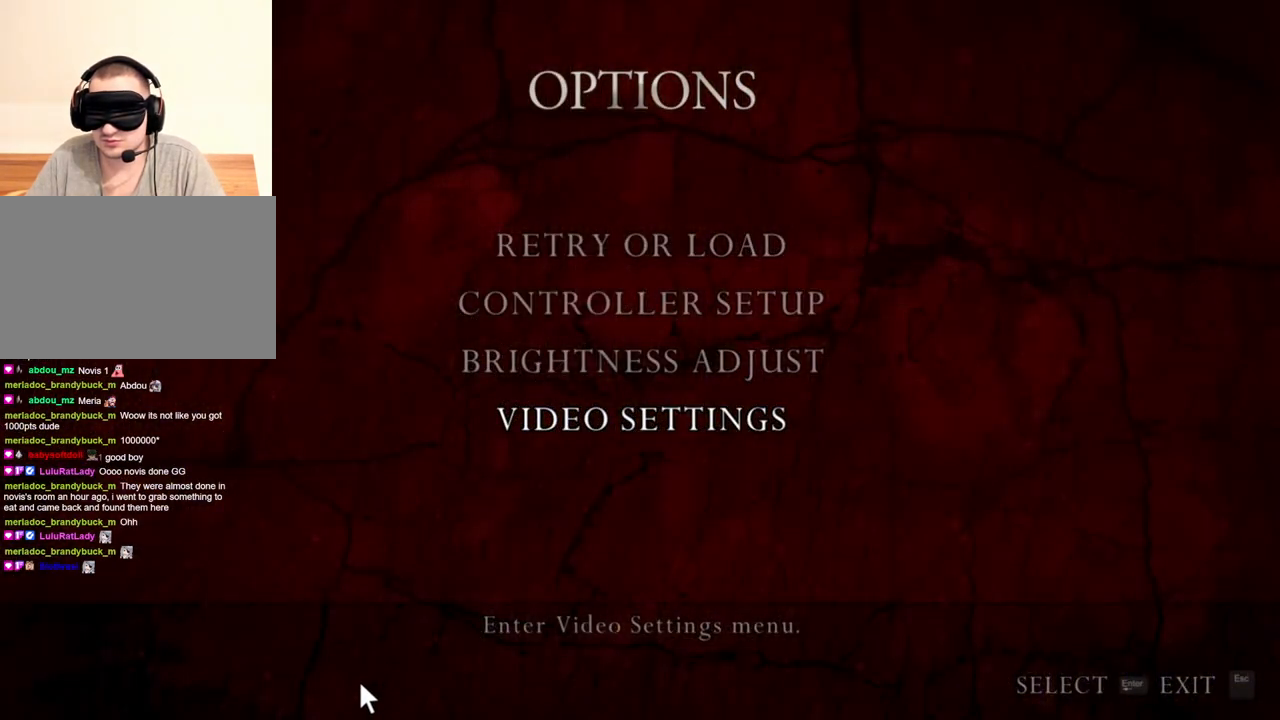
{"keys": [], "mouse": ["right"], "events": []}
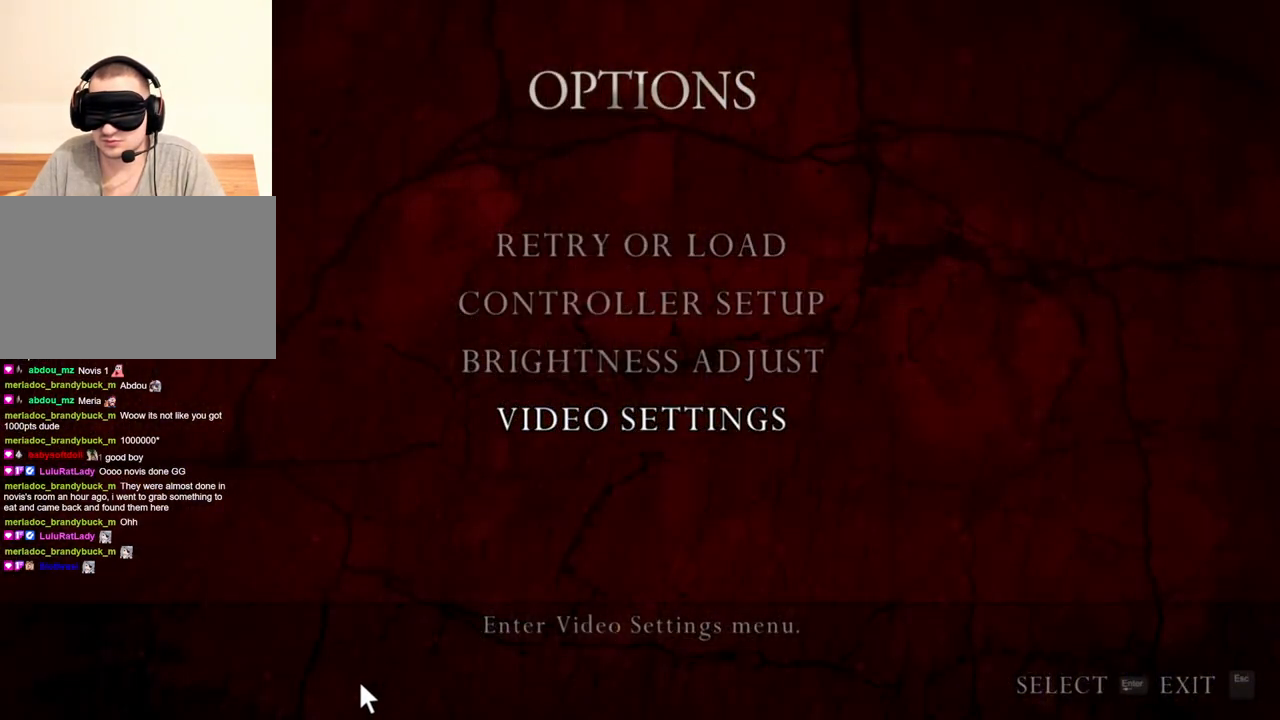
{"keys": [], "mouse": [], "events": [[266, "mouse_right", "up"]]}